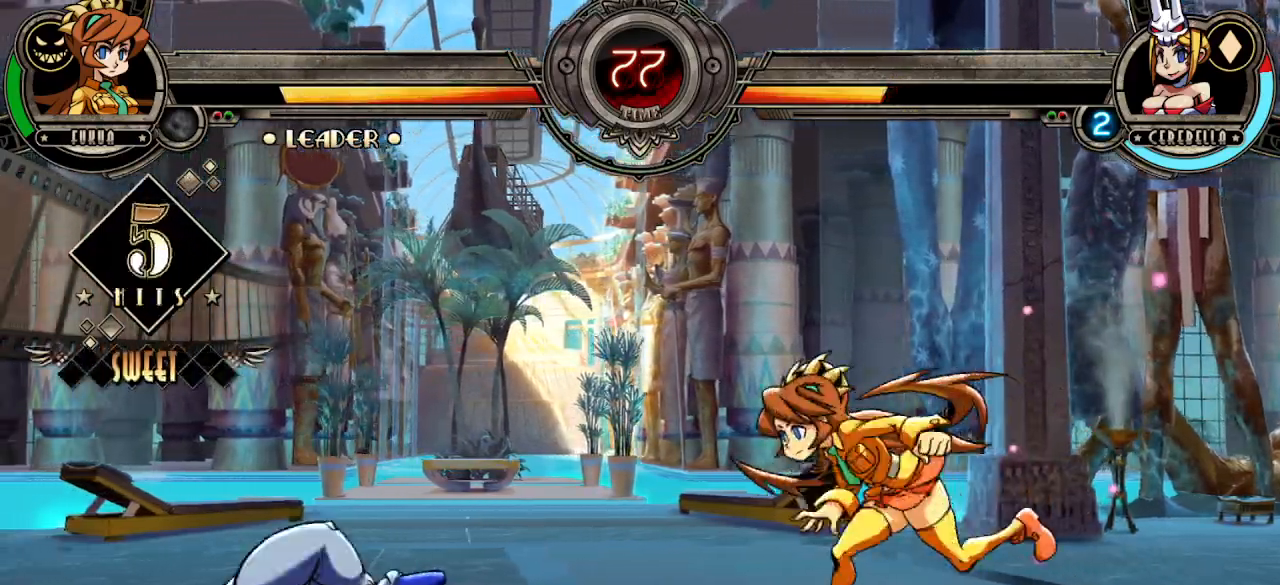
Gameplay with a controller (arcade stick); each line is a JSON object with the inputs held at the frame after it. "events" lists button and stick changes between this image and that frame as [ms after this image, input, new state], when the widget could be followed in between. Not read: L3 R3.
{"buttons": ["TRIANGLE", "R1"], "left_stick": "center", "events": [[350, "TRIANGLE", "down"], [383, "left_stick", "center"], [450, "R1", "down"]]}
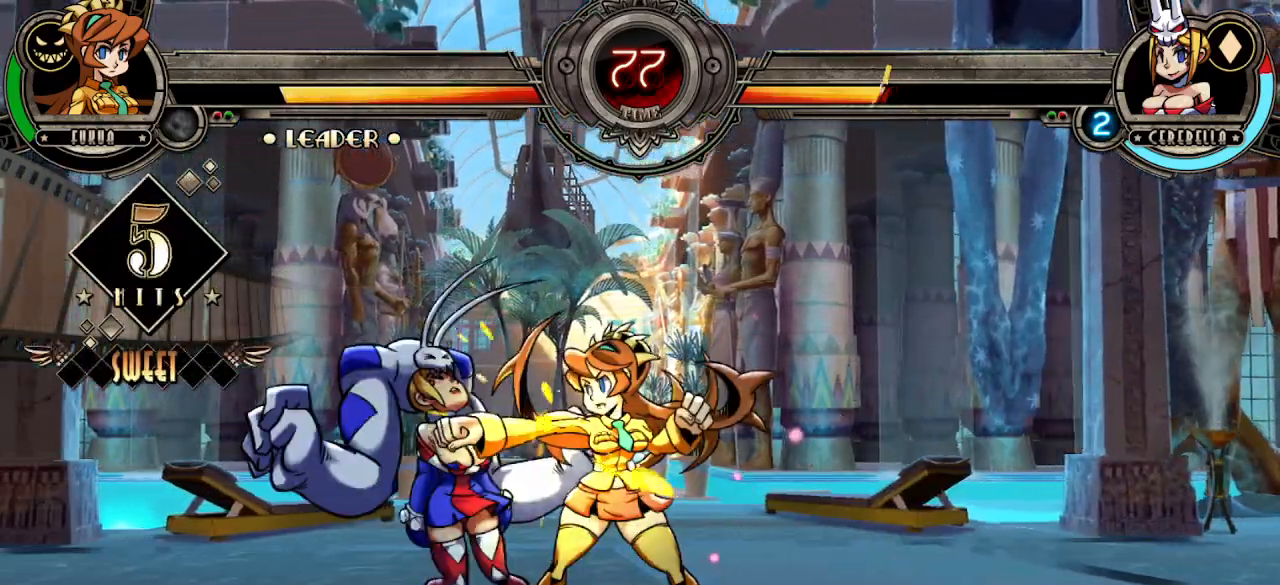
{"buttons": ["L1"], "left_stick": "center", "events": [[33, "TRIANGLE", "up"], [50, "R1", "up"], [133, "L1", "down"], [200, "L1", "up"], [283, "L1", "down"], [350, "L1", "up"], [417, "L1", "down"]]}
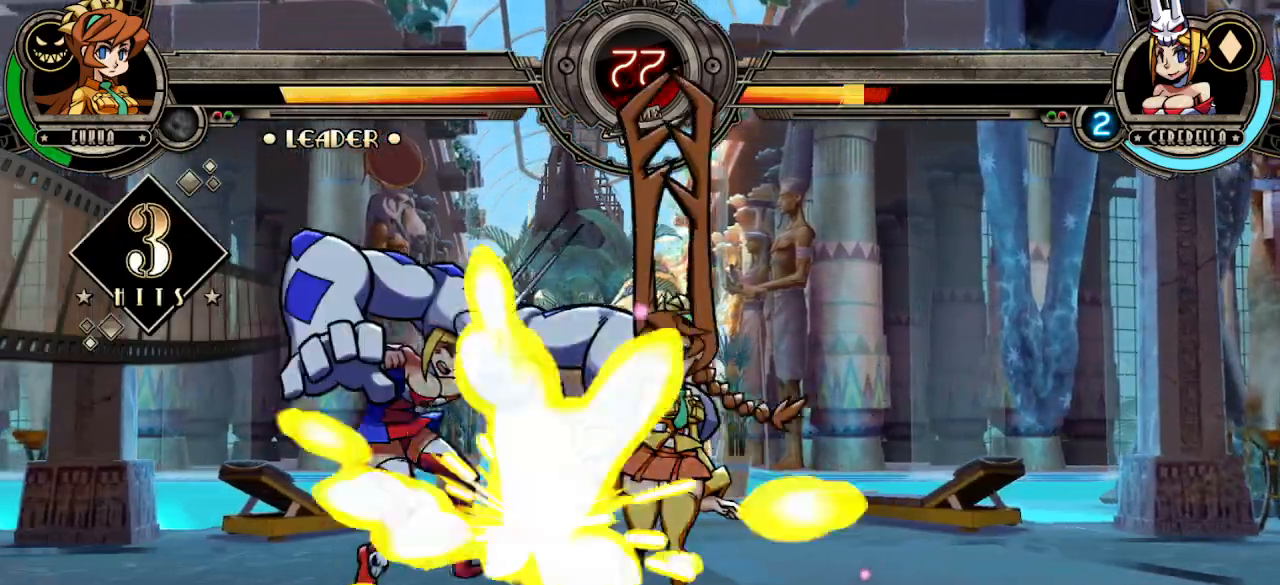
{"buttons": ["R1"], "left_stick": "center", "events": [[67, "L1", "up"], [167, "left_stick", "up-left"], [283, "TRIANGLE", "down"], [367, "R1", "down"], [367, "left_stick", "center"], [500, "TRIANGLE", "up"]]}
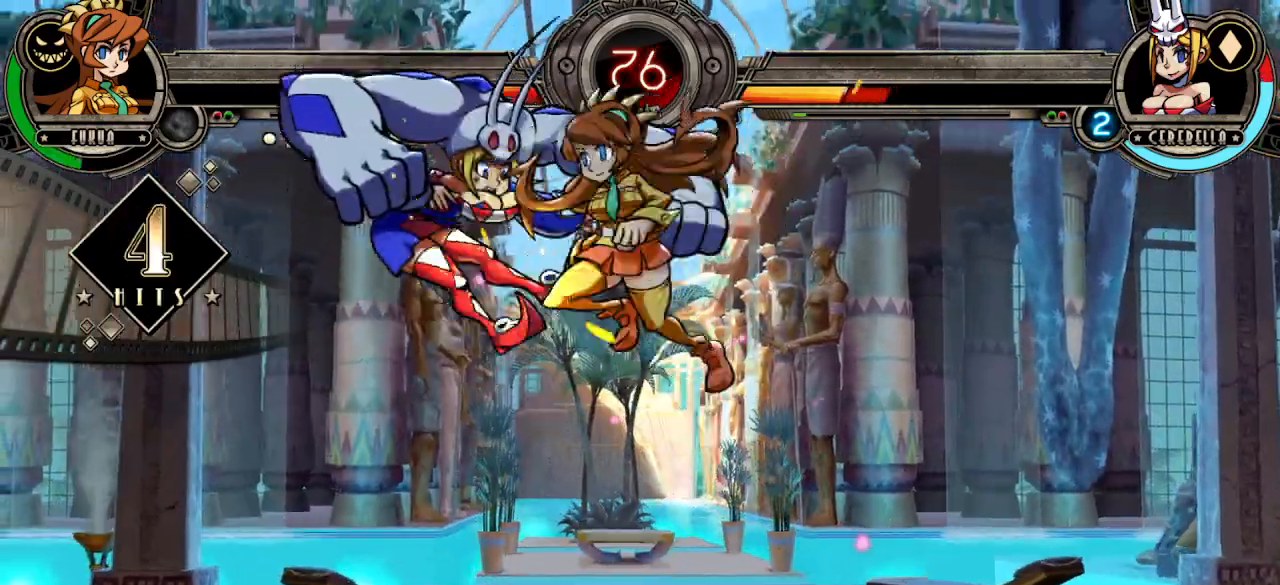
{"buttons": ["L2"], "left_stick": "center", "events": [[17, "R1", "up"], [133, "L2", "down"], [217, "L2", "up"], [317, "L2", "down"], [417, "L2", "up"], [467, "L2", "down"]]}
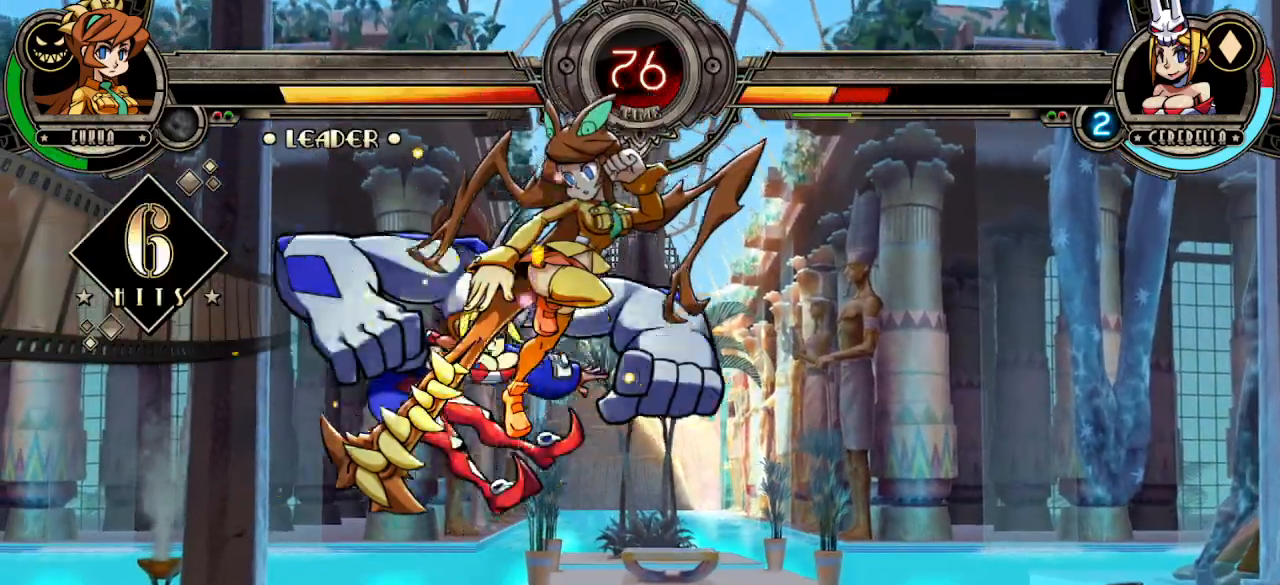
{"buttons": ["R1"], "left_stick": "center", "events": [[83, "L2", "up"], [317, "TRIANGLE", "down"], [417, "R1", "down"], [500, "TRIANGLE", "up"]]}
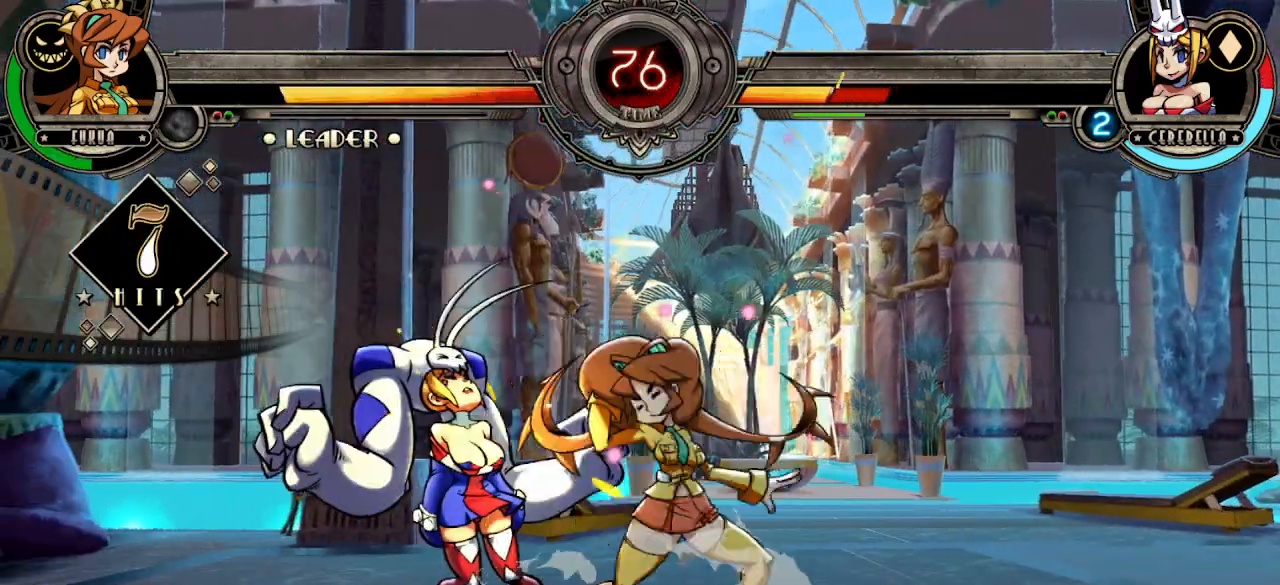
{"buttons": [], "left_stick": "down", "events": [[17, "R1", "up"], [83, "L1", "down"], [183, "L1", "up"], [267, "left_stick", "right"], [317, "left_stick", "down"], [400, "TRIANGLE", "down"], [400, "left_stick", "left"], [483, "TRIANGLE", "up"], [500, "left_stick", "down"]]}
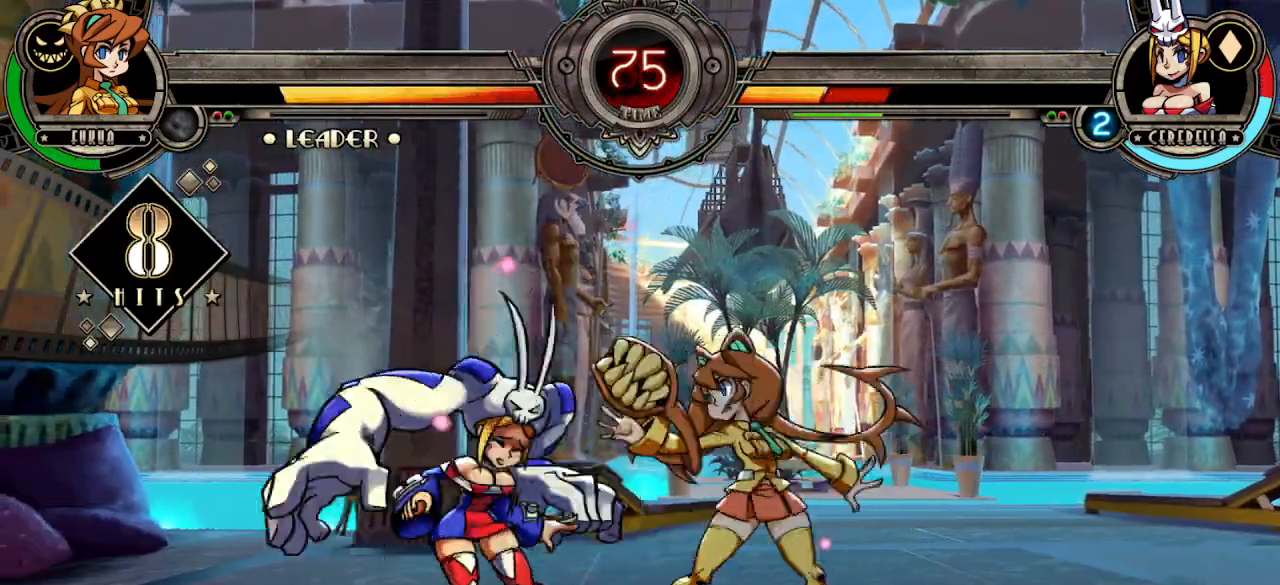
{"buttons": ["TRIANGLE"], "left_stick": "left", "events": [[33, "R1", "down"], [50, "TRIANGLE", "down"], [83, "left_stick", "left"], [100, "TRIANGLE", "up"], [117, "R1", "up"], [167, "R1", "down"], [183, "left_stick", "down"], [283, "R1", "up"], [283, "TRIANGLE", "down"], [300, "left_stick", "left"], [367, "R1", "down"], [383, "L1", "down"], [383, "TRIANGLE", "up"], [383, "left_stick", "down"], [450, "TRIANGLE", "down"], [467, "L1", "up"], [500, "R1", "up"], [500, "left_stick", "left"]]}
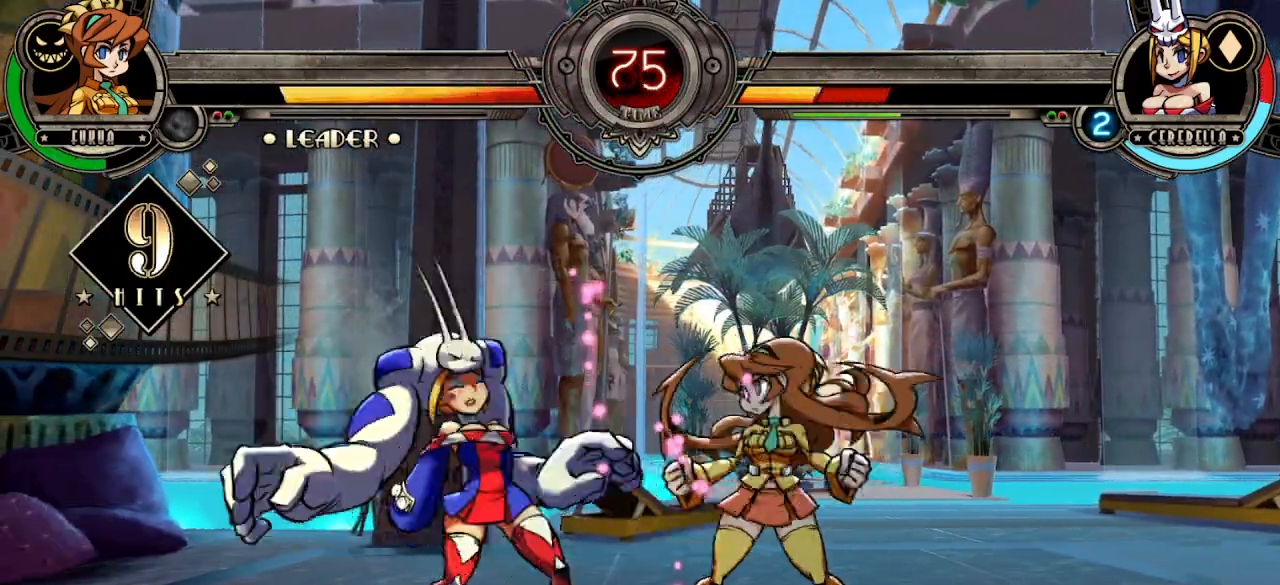
{"buttons": ["TRIANGLE", "L1", "R1"], "left_stick": "center", "events": [[50, "L1", "down"], [50, "TRIANGLE", "up"], [67, "R1", "down"], [100, "left_stick", "center"], [117, "TRIANGLE", "down"], [150, "L1", "up"], [150, "R1", "up"], [150, "left_stick", "down"], [183, "L1", "down"], [183, "R1", "down"], [217, "TRIANGLE", "up"], [283, "TRIANGLE", "down"], [300, "L1", "up"], [300, "R1", "up"], [300, "left_stick", "left"], [367, "TRIANGLE", "up"], [367, "left_stick", "center"], [383, "R1", "down"], [433, "L1", "down"], [450, "TRIANGLE", "down"]]}
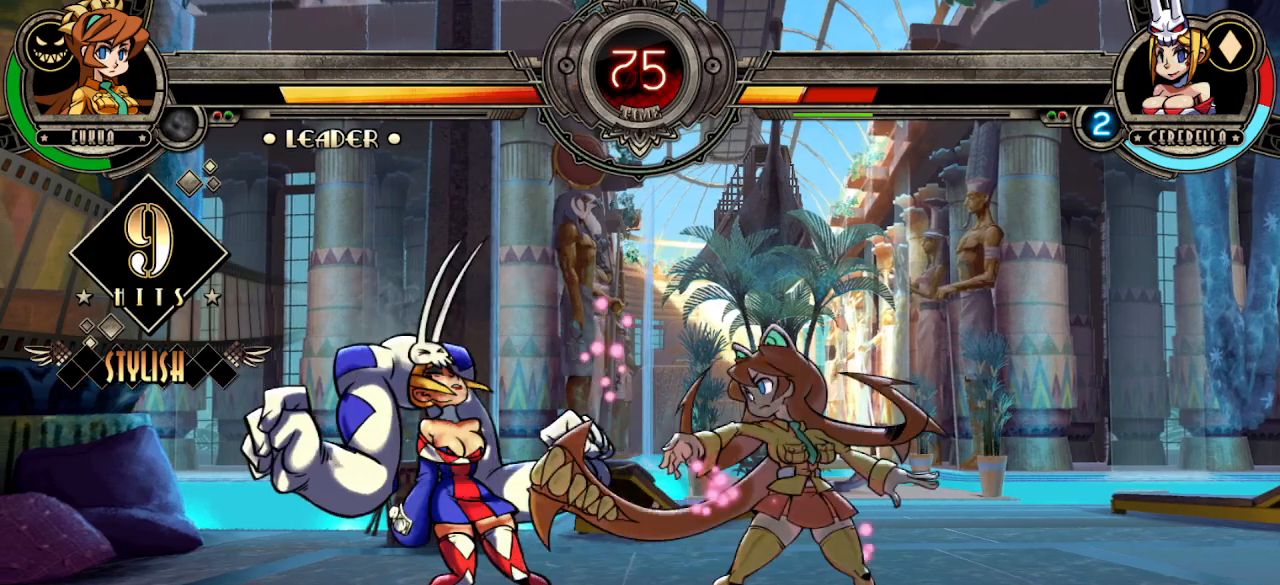
{"buttons": ["L2", "R2"], "left_stick": "center", "events": [[17, "R1", "up"], [17, "left_stick", "down"], [33, "TRIANGLE", "up"], [50, "L1", "up"], [67, "left_stick", "down-right"], [183, "L2", "down"], [183, "R2", "down"], [233, "left_stick", "left"], [267, "L2", "up"], [267, "R2", "up"], [300, "R2", "down"], [317, "L2", "down"], [383, "CIRCLE", "down"], [383, "left_stick", "center"], [400, "L2", "up"], [400, "R2", "up"], [450, "L2", "down"], [450, "R2", "down"], [467, "CIRCLE", "up"]]}
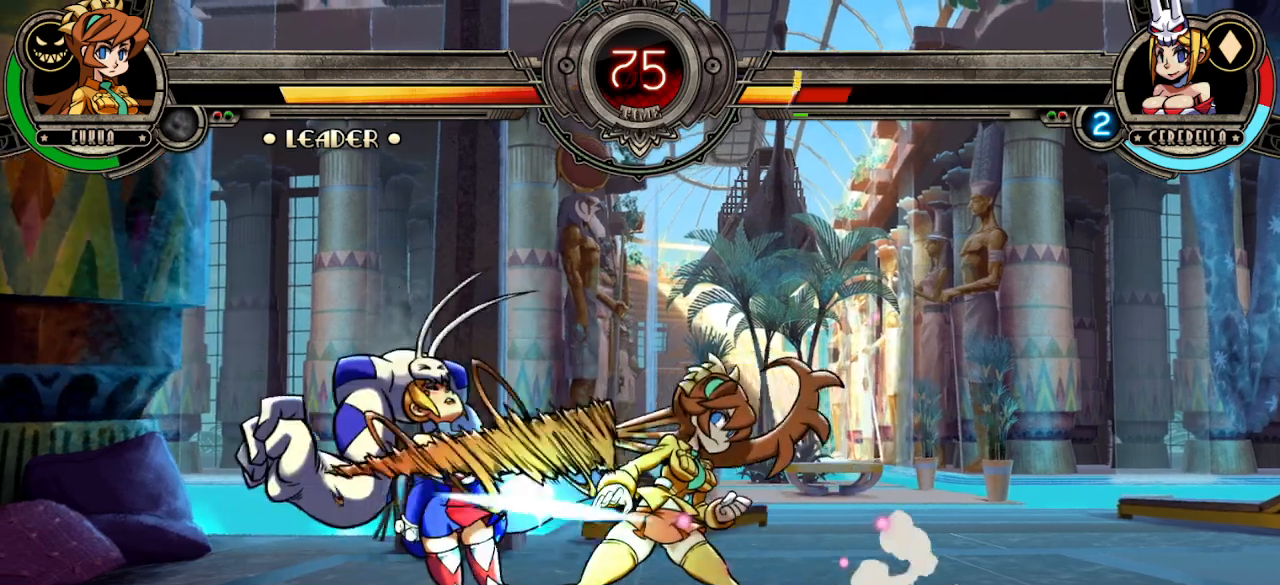
{"buttons": [], "left_stick": "right", "events": [[17, "CIRCLE", "down"], [50, "L2", "up"], [150, "CIRCLE", "up"], [167, "R2", "up"], [400, "left_stick", "right"]]}
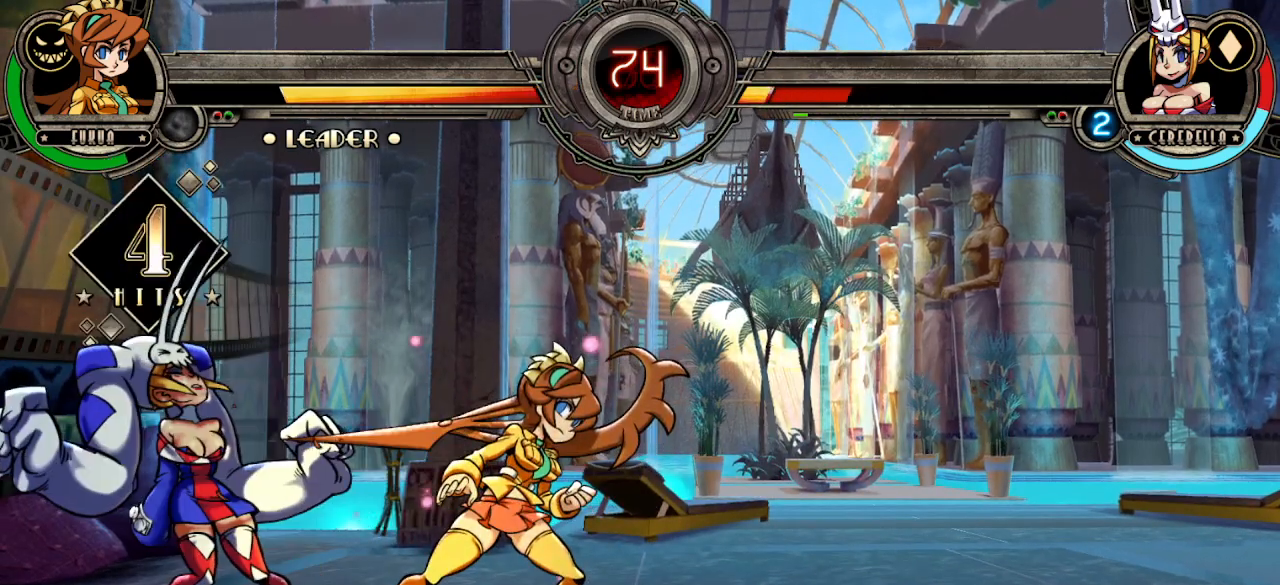
{"buttons": ["TRIANGLE"], "left_stick": "down-left", "events": [[117, "left_stick", "center"], [183, "left_stick", "left"], [233, "left_stick", "down-left"], [300, "TRIANGLE", "down"], [383, "TRIANGLE", "up"], [450, "TRIANGLE", "down"]]}
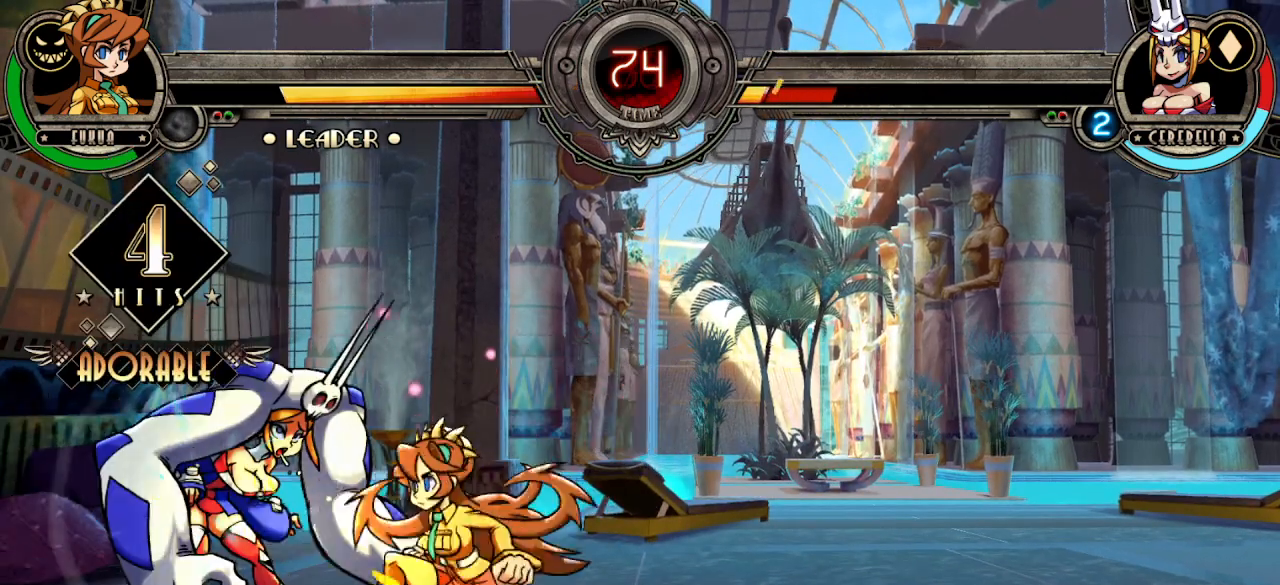
{"buttons": ["L2"], "left_stick": "center", "events": [[33, "TRIANGLE", "up"], [67, "TRIANGLE", "down"], [167, "TRIANGLE", "up"], [283, "L2", "down"], [317, "left_stick", "right"], [367, "L2", "up"], [417, "L2", "down"], [483, "left_stick", "center"]]}
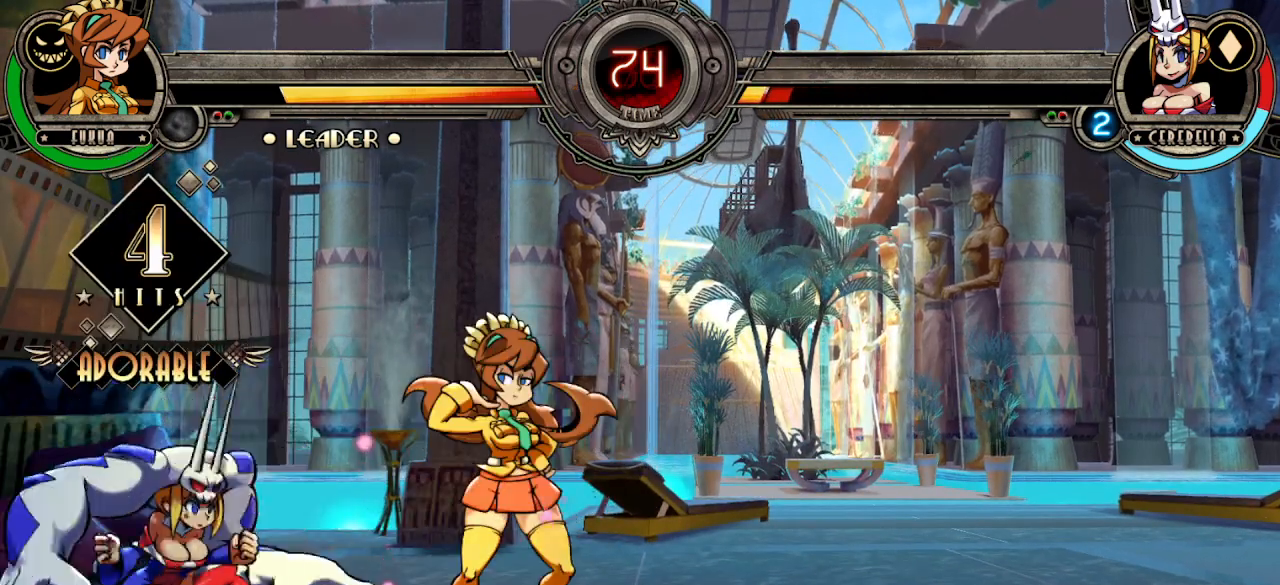
{"buttons": [], "left_stick": "right", "events": [[50, "L2", "up"], [150, "L2", "down"], [167, "R2", "down"], [200, "CIRCLE", "down"], [267, "L2", "up"], [283, "R2", "up"], [300, "CIRCLE", "up"], [500, "left_stick", "right"]]}
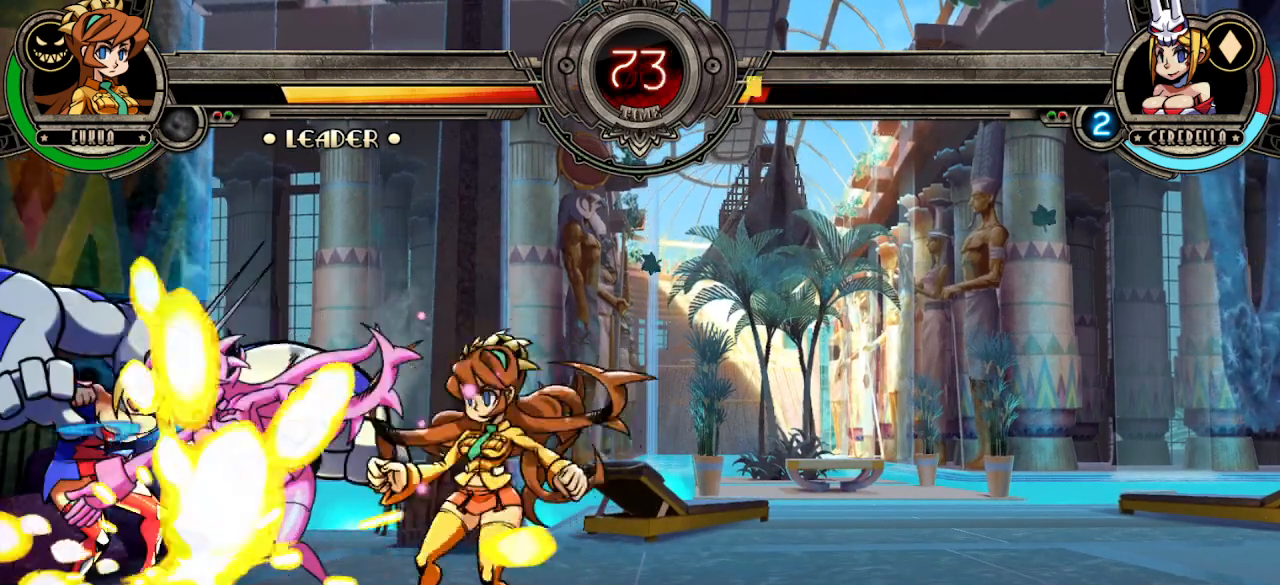
{"buttons": [], "left_stick": "left", "events": [[283, "left_stick", "down-right"], [450, "left_stick", "left"]]}
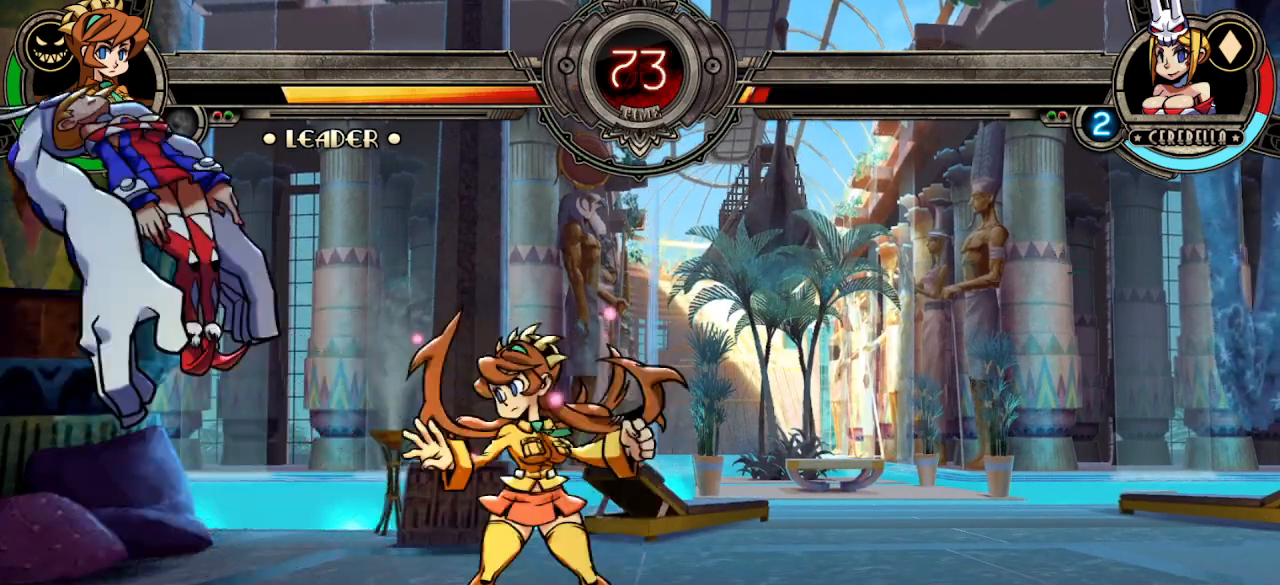
{"buttons": ["L1"], "left_stick": "down", "events": [[50, "left_stick", "center"], [100, "left_stick", "left"], [150, "R1", "down"], [167, "L1", "down"], [183, "L1", "up"], [233, "R1", "up"], [250, "left_stick", "center"], [267, "R1", "down"], [283, "L1", "down"], [367, "TRIANGLE", "down"], [367, "left_stick", "down"], [400, "R1", "up"], [433, "R1", "down"], [467, "TRIANGLE", "up"], [500, "R1", "up"]]}
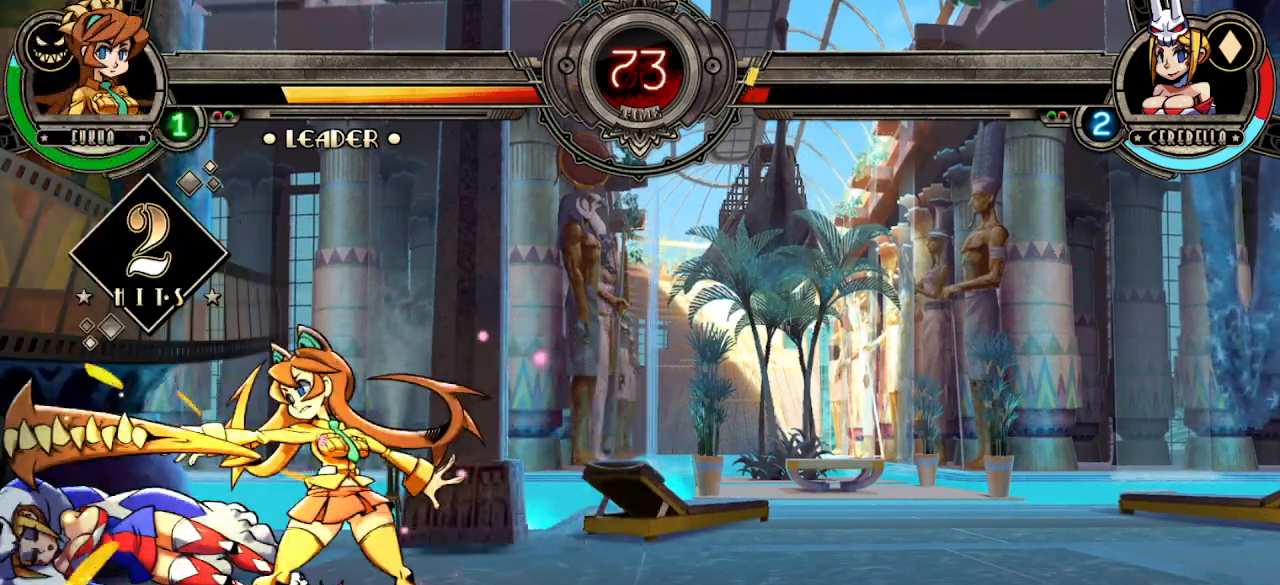
{"buttons": [], "left_stick": "down", "events": [[50, "TRIANGLE", "down"], [67, "L1", "up"], [133, "TRIANGLE", "up"], [233, "L1", "down"], [250, "R1", "down"], [333, "L1", "up"], [383, "TRIANGLE", "down"], [433, "TRIANGLE", "up"], [500, "R1", "up"]]}
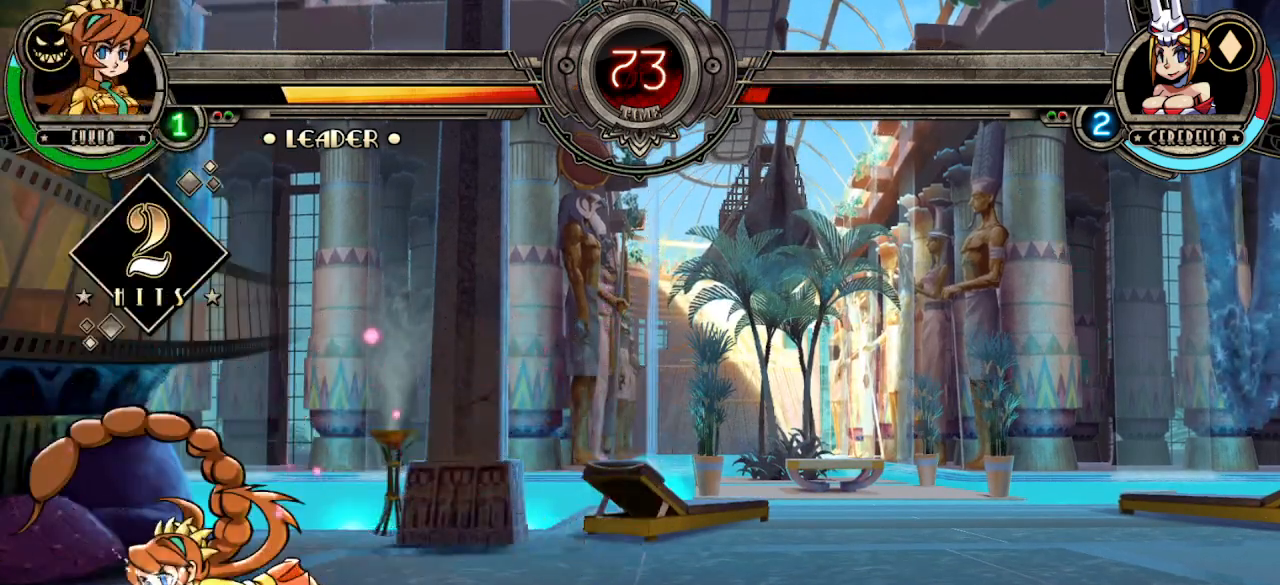
{"buttons": [], "left_stick": "down", "events": [[83, "left_stick", "down-left"], [450, "left_stick", "down"]]}
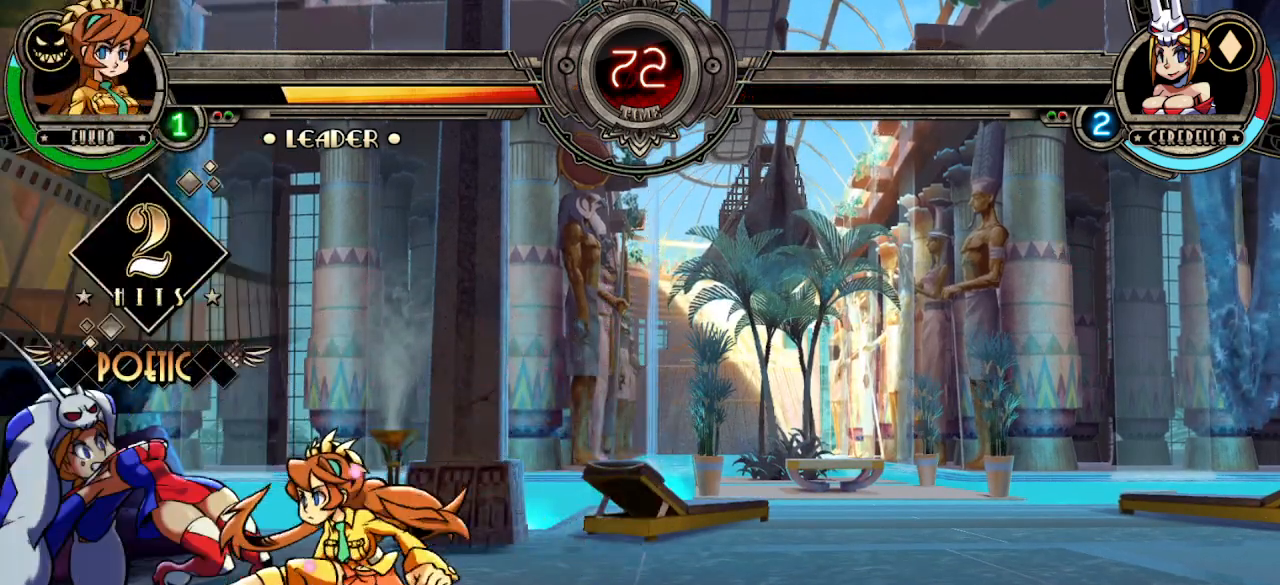
{"buttons": ["R1"], "left_stick": "down", "events": [[150, "R1", "down"], [233, "R1", "up"], [283, "R1", "down"], [367, "R1", "up"], [417, "R1", "down"]]}
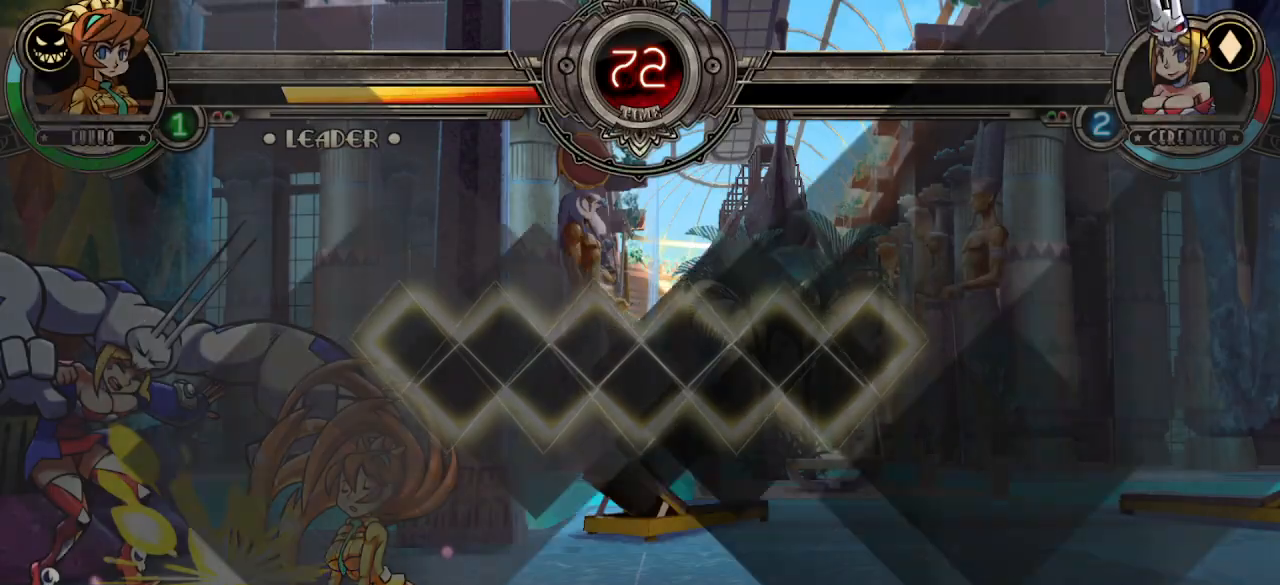
{"buttons": [], "left_stick": "down", "events": [[67, "R1", "up"]]}
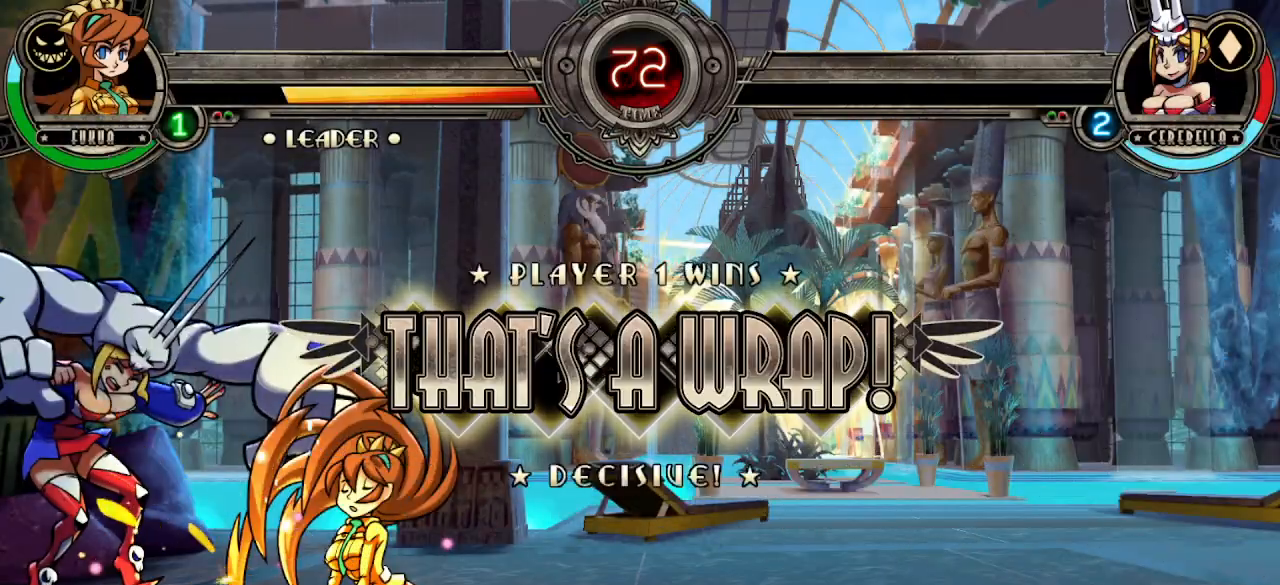
{"buttons": [], "left_stick": "down", "events": []}
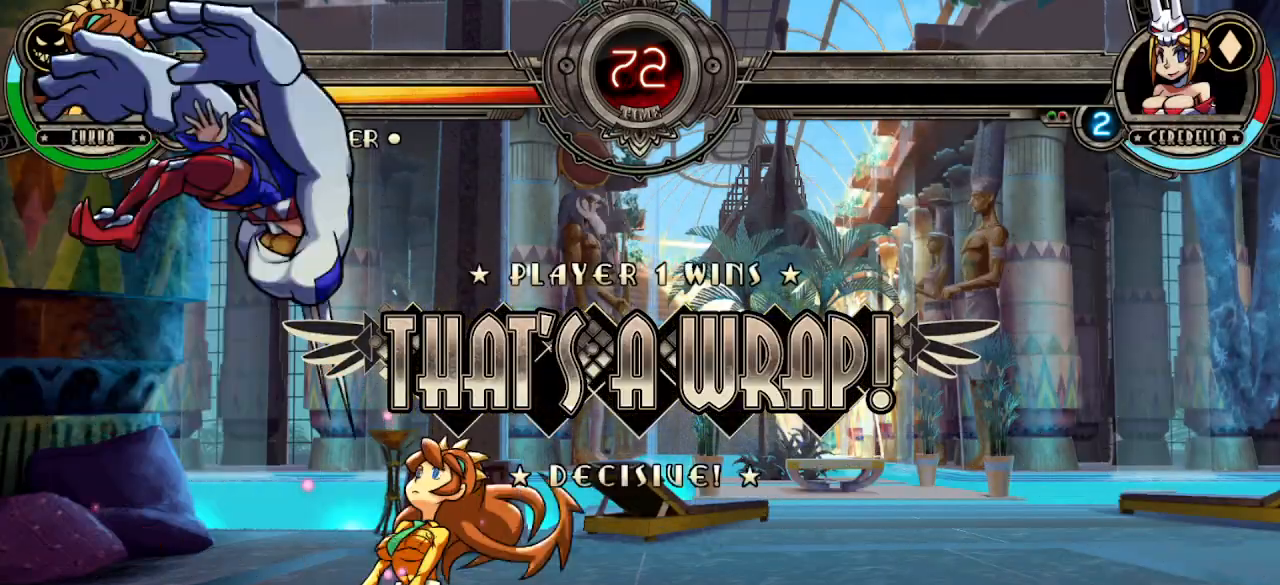
{"buttons": [], "left_stick": "down", "events": [[300, "R1", "down"], [400, "R1", "up"]]}
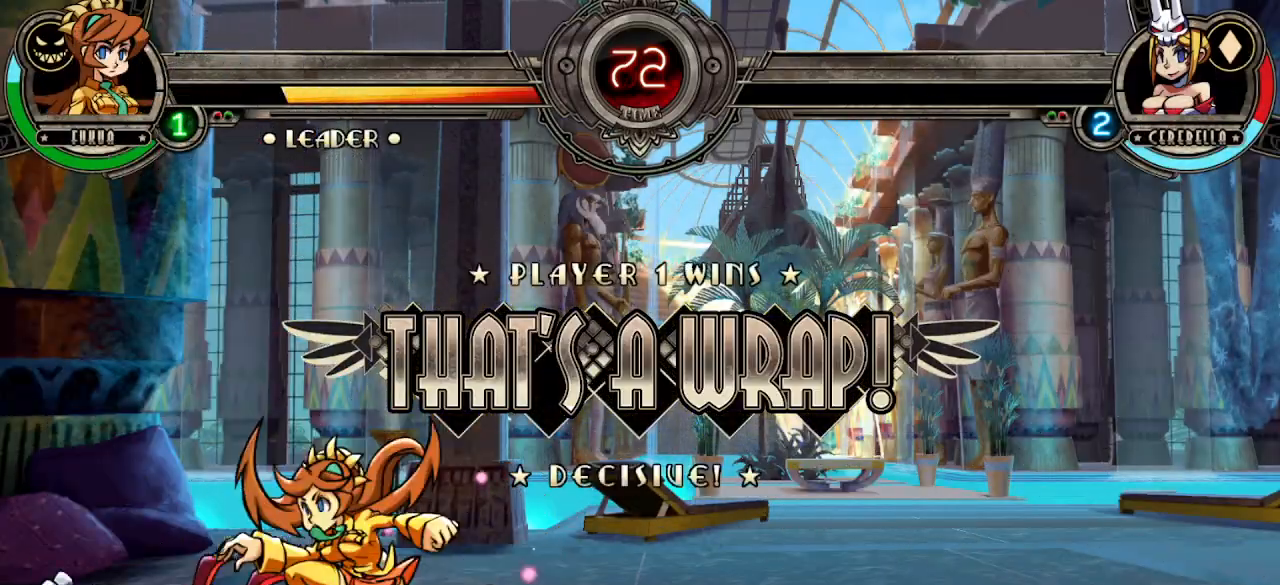
{"buttons": ["R1"], "left_stick": "down", "events": [[400, "R1", "down"]]}
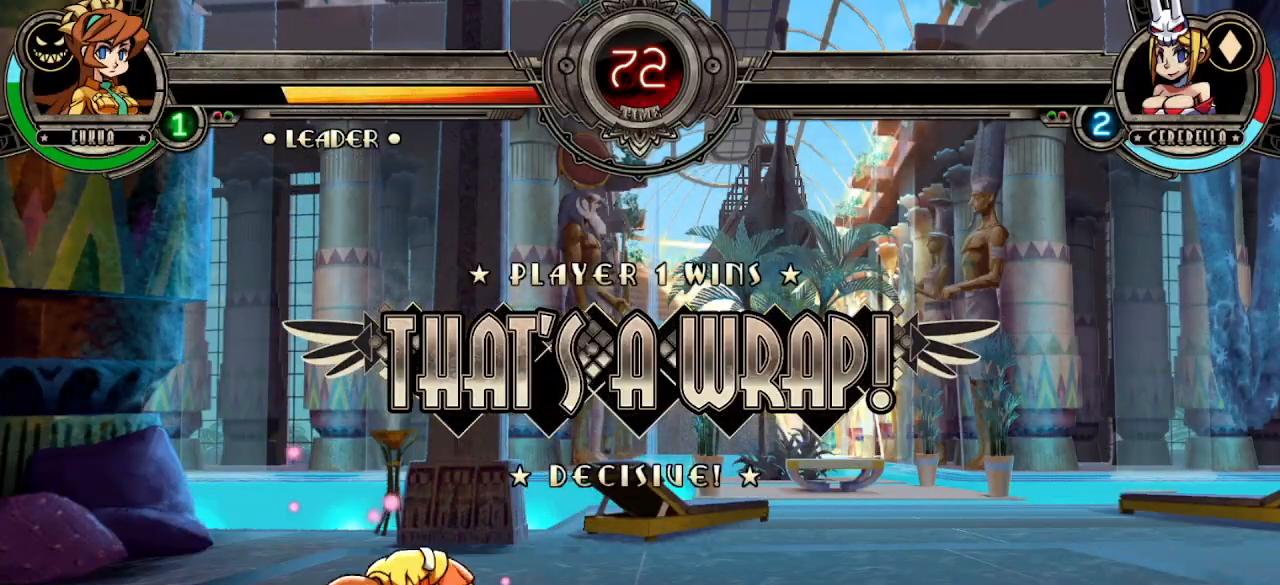
{"buttons": [], "left_stick": "down", "events": [[17, "R1", "up"]]}
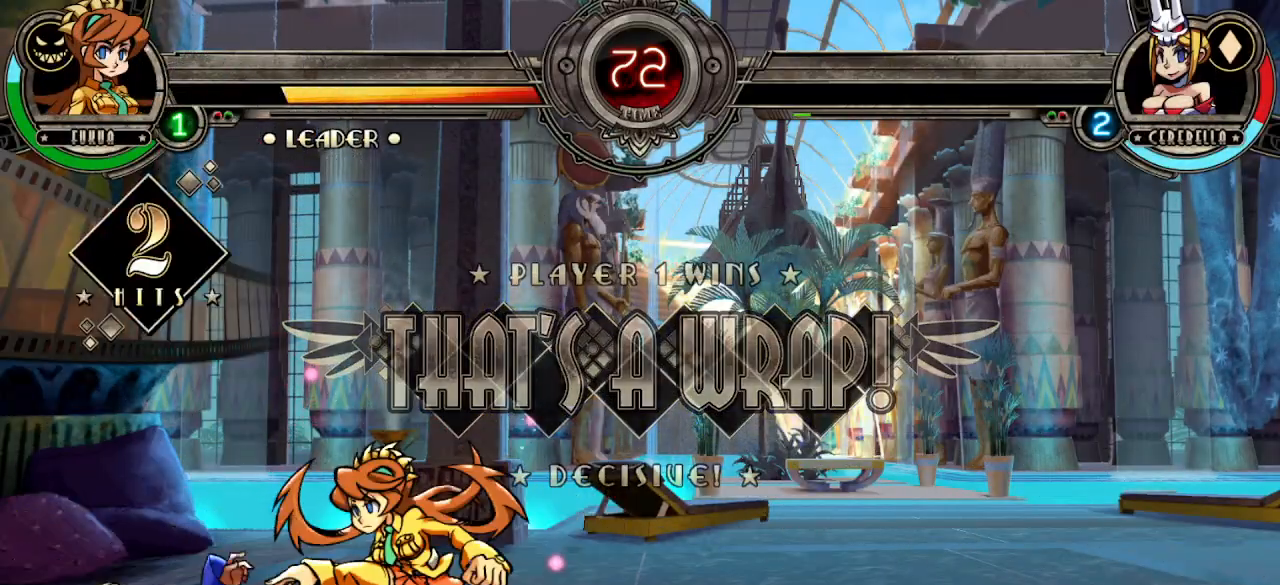
{"buttons": [], "left_stick": "center", "events": [[200, "R1", "down"], [283, "R1", "up"], [500, "left_stick", "center"]]}
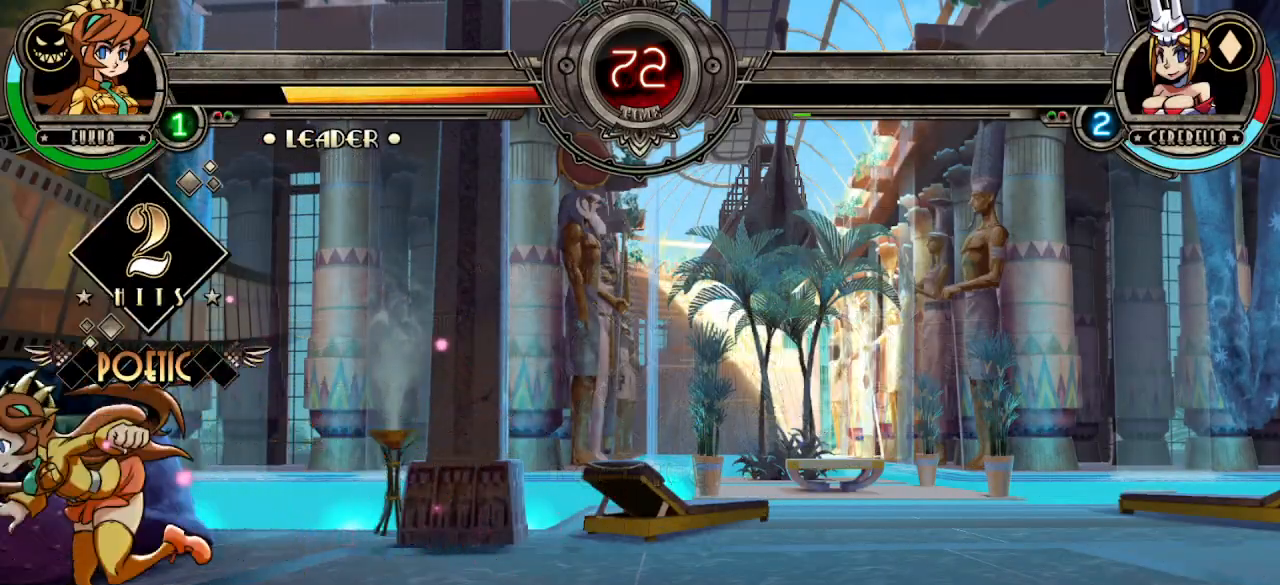
{"buttons": [], "left_stick": "center", "events": []}
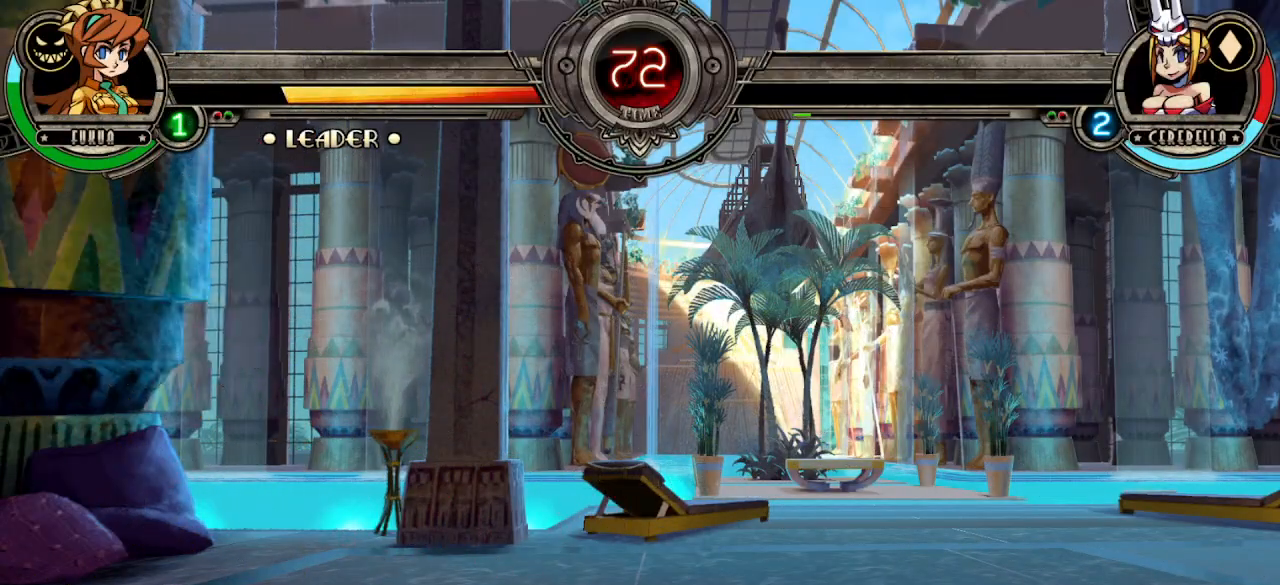
{"buttons": [], "left_stick": "center", "events": []}
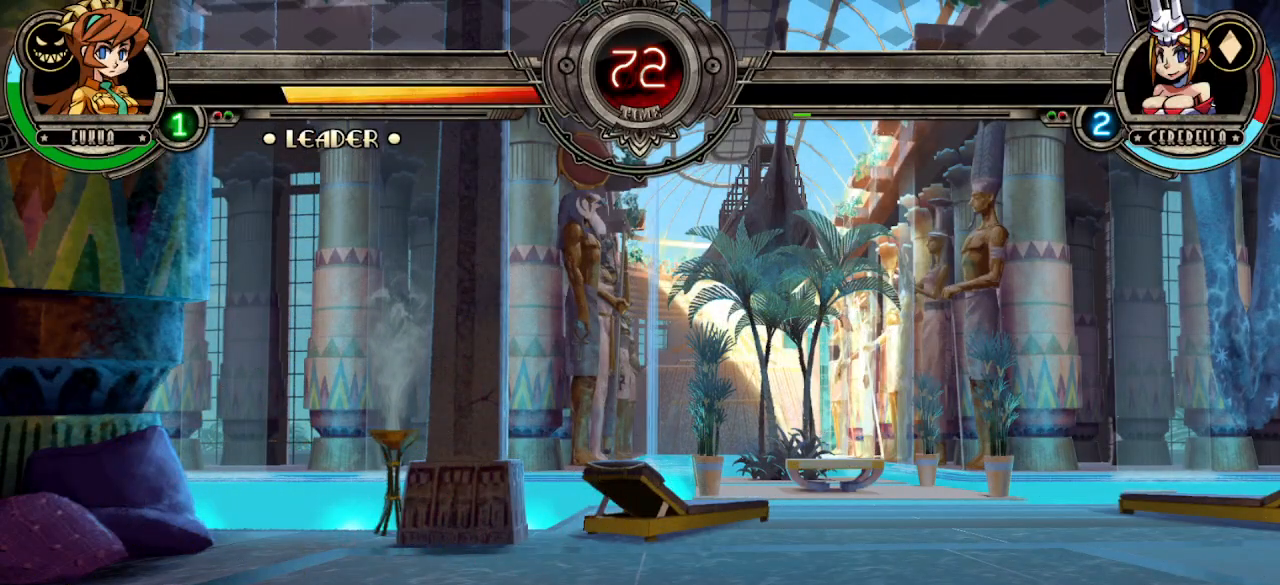
{"buttons": [], "left_stick": "center", "events": []}
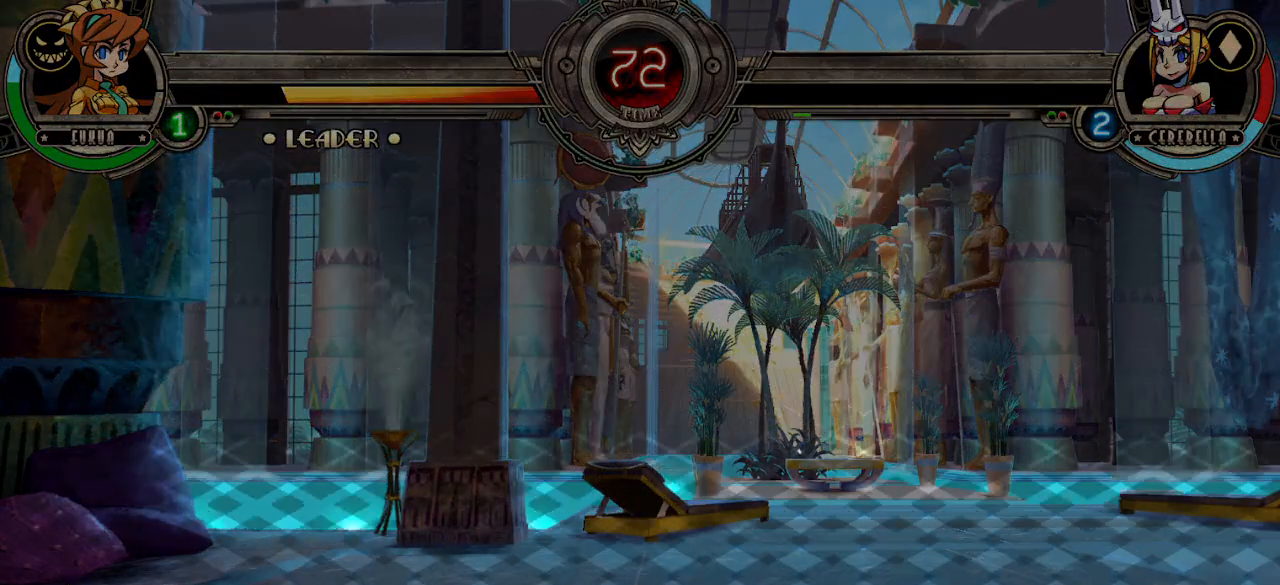
{"buttons": [], "left_stick": "center", "events": []}